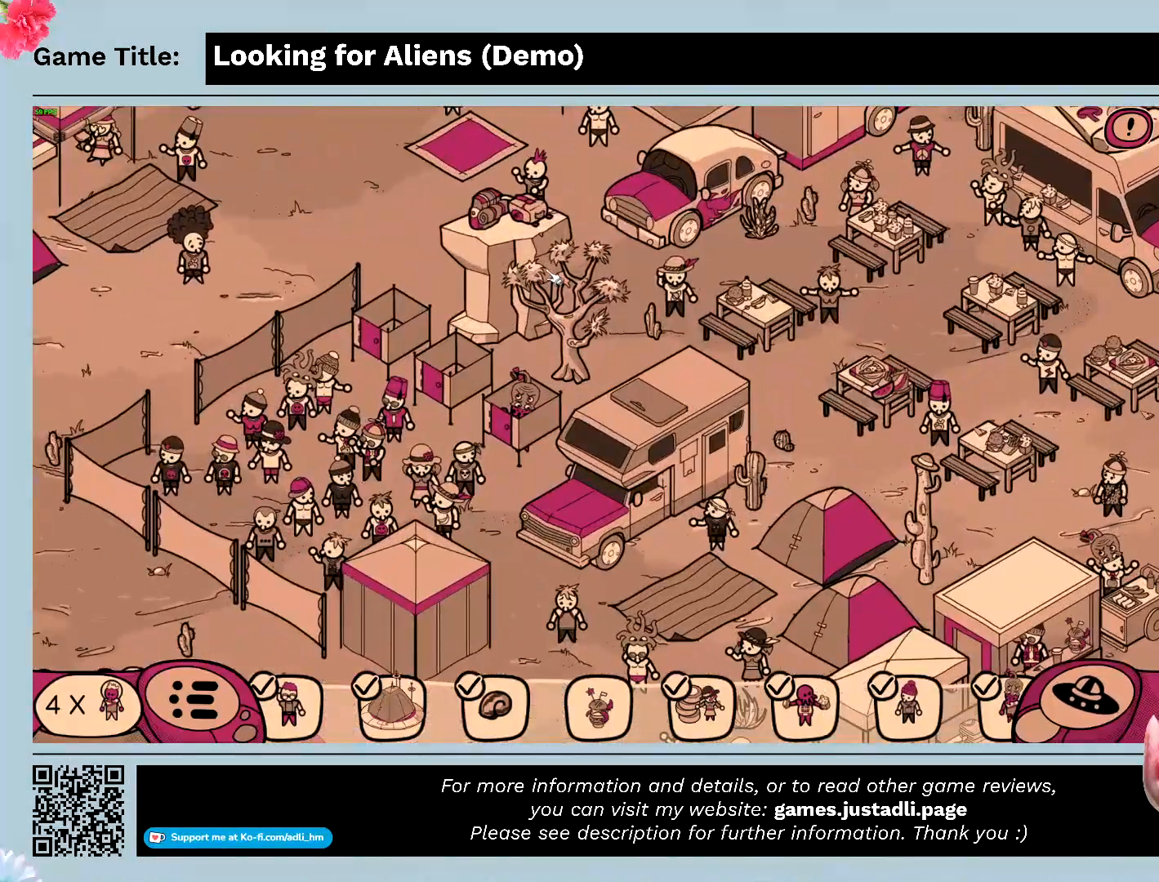
Gameplay with keyboard and mouse; each line is a JSON object with the keys and mouse buttons held at the frame after it. "events" lists presses ("down") and releases ("up") of "0", "1", "2", "3", "4", "5", "6", "7", "8", "9", "a", "alt", "b", "c", "caps_lock", "ctrl", "d", "down", "e", "escape", "f", "f1", "f2", "f3", "f4", "g", "h", "i", "j", "k", "l", "left", "m", "n", "o", "p", "q", "r", "return", "right", "s", "shift", "space", "t", "tab", "tilde", "u", "up", "v", "w", "x", "y", "z", "mouse_left", "mouse_wheel" and "mouse_right" between this image and that frame as [ms after this image, input, new state], when the widget could be followed in between. "mouse_left", "mouse_wheel", "mouse_right" = the "left", "wheel", "right" buttons of the "mouse" list. No other keys are recorded. "wheel" means that the mouse wheel is clicked or scrolled. Mouse movement is not recorded.
{"keys": [], "mouse": ["left"], "events": [[267, "mouse_left", "down"]]}
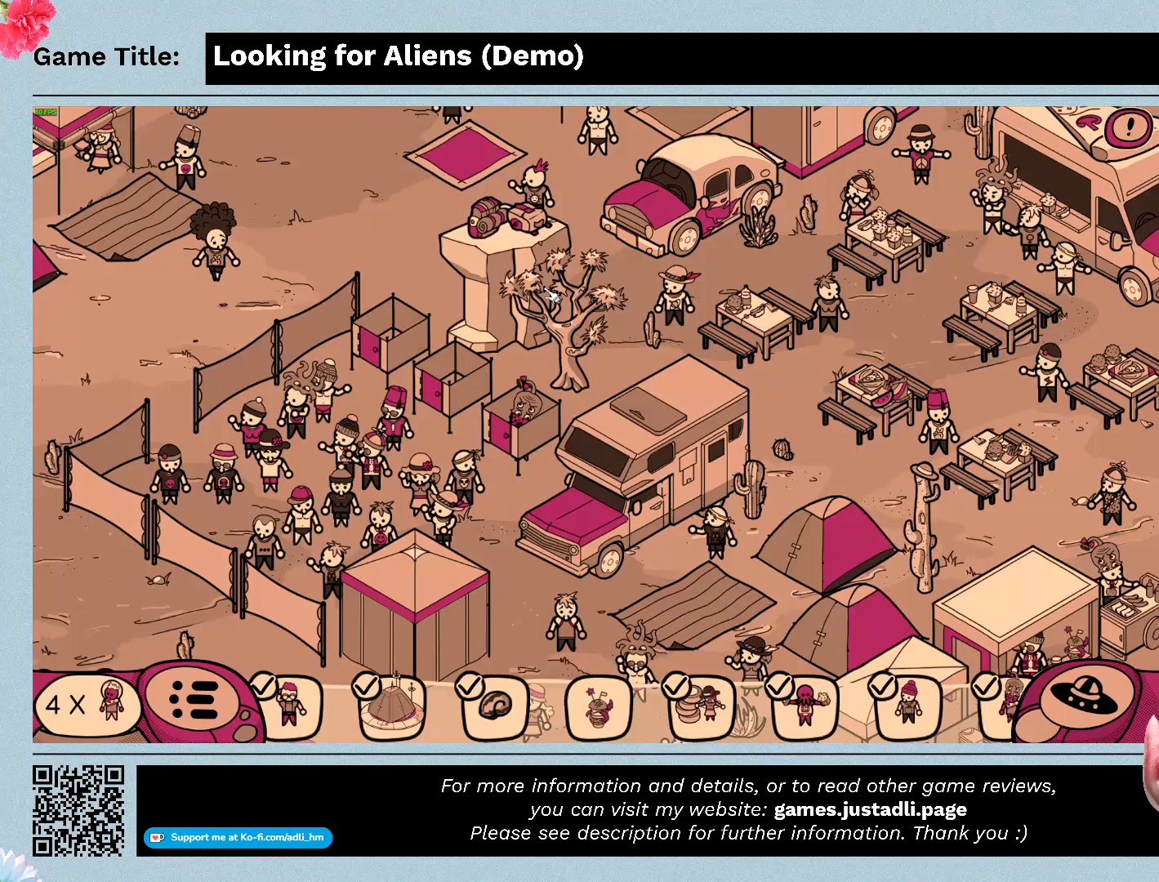
{"keys": [], "mouse": ["left"], "events": []}
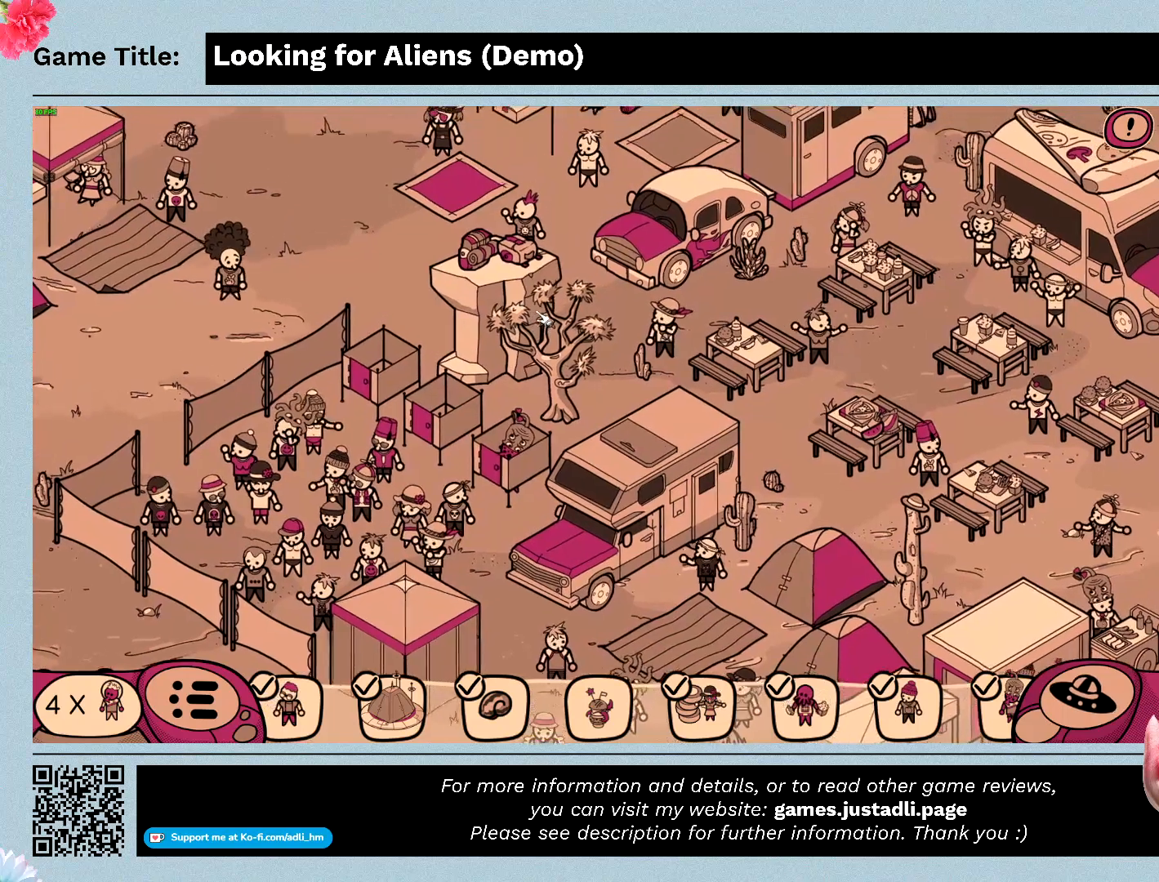
{"keys": [], "mouse": ["left"], "events": []}
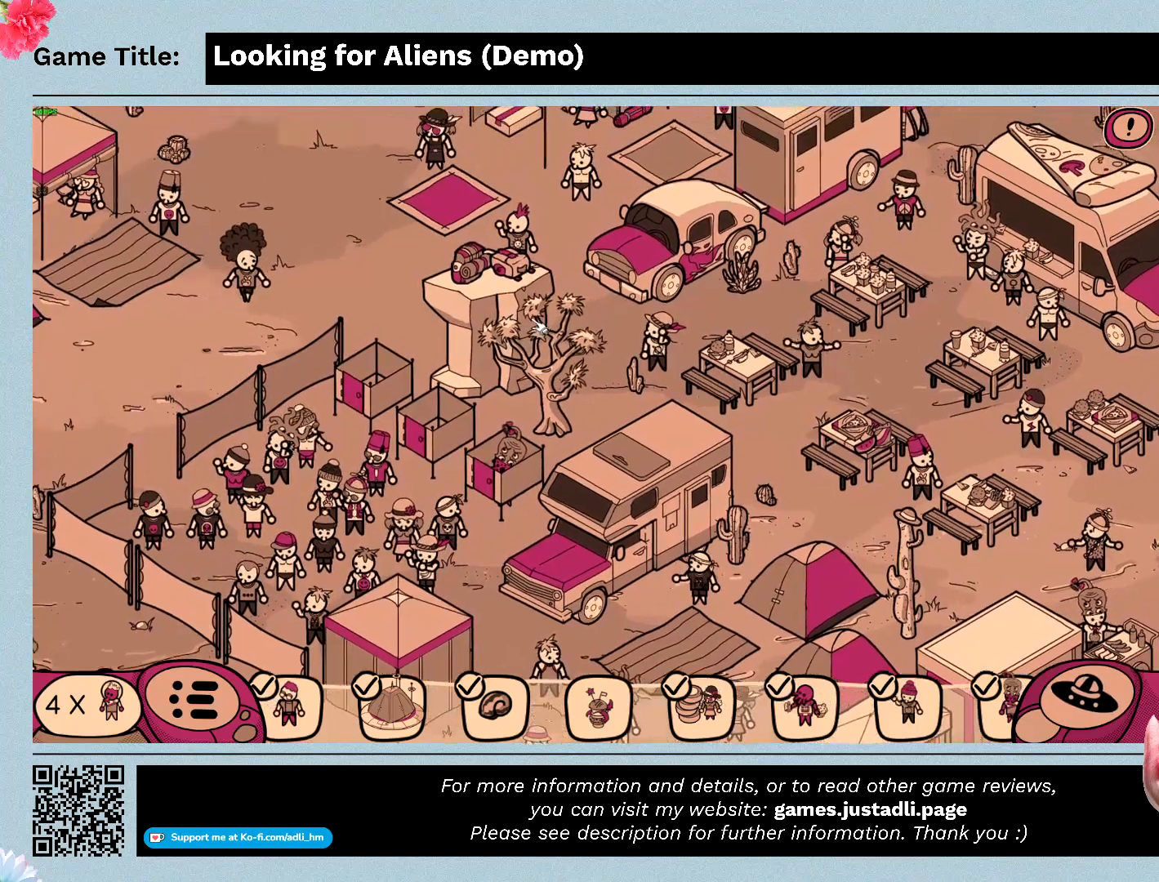
{"keys": [], "mouse": ["left"], "events": []}
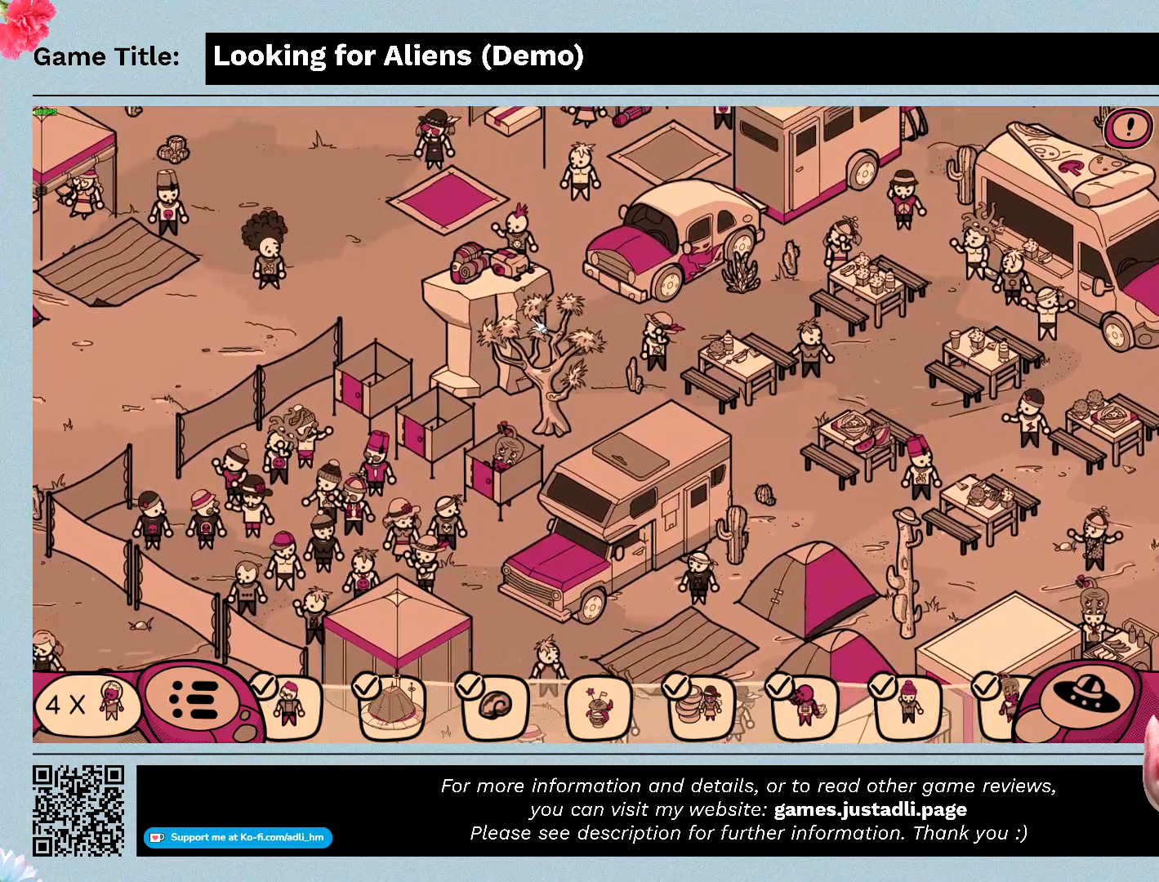
{"keys": [], "mouse": ["left"], "events": []}
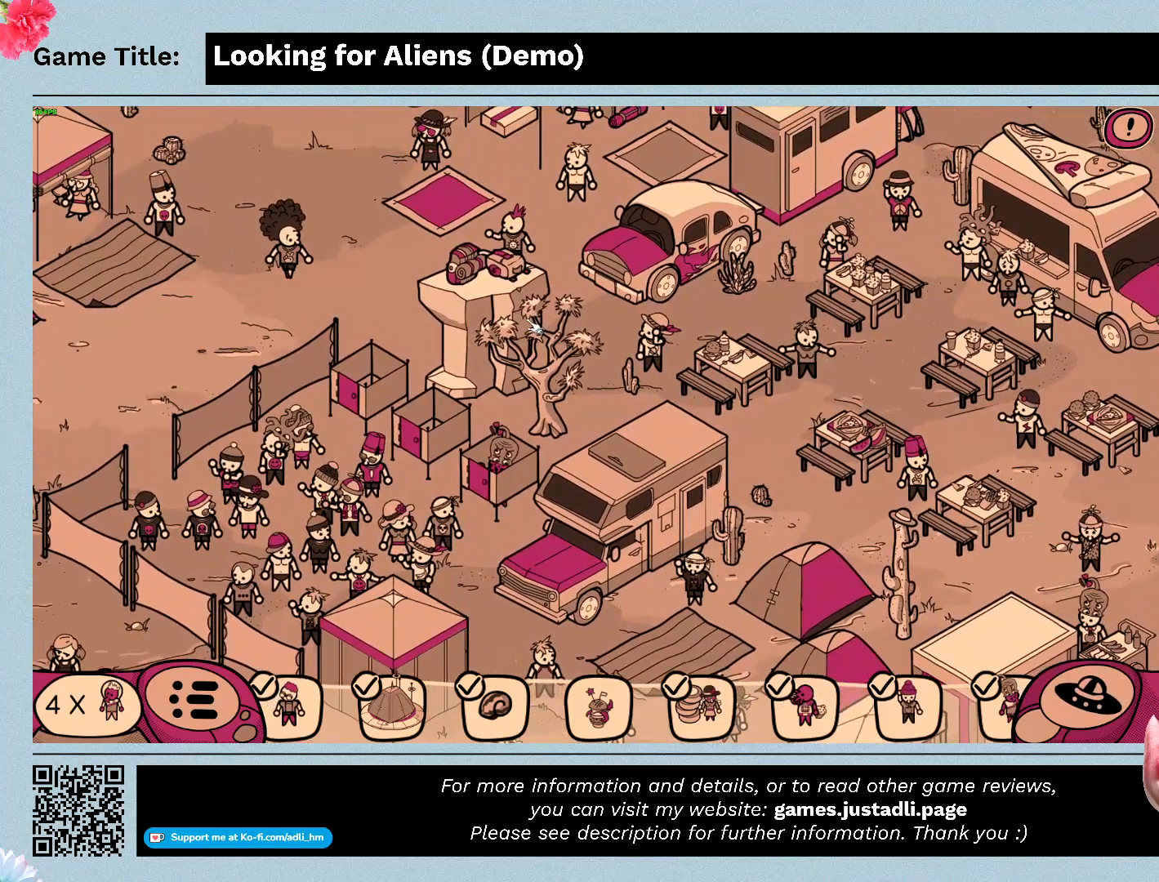
{"keys": [], "mouse": ["left"], "events": []}
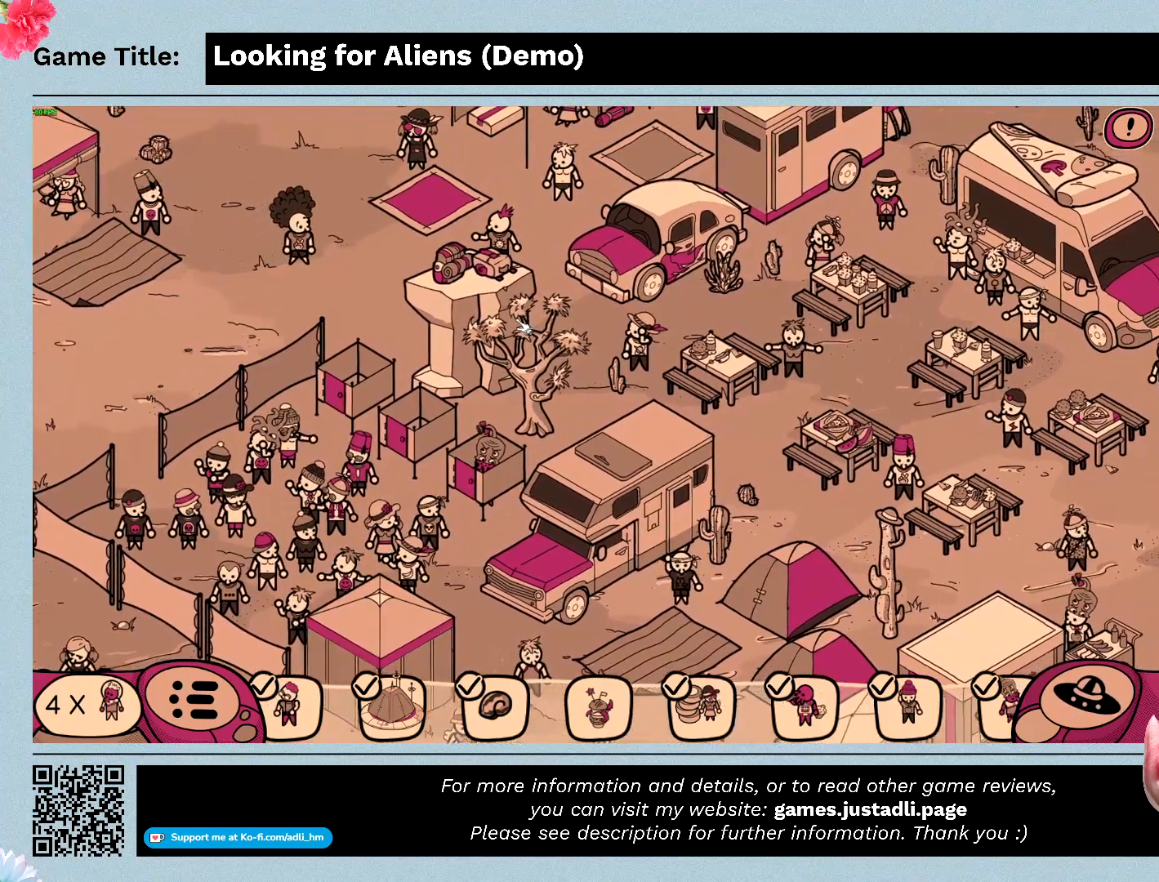
{"keys": [], "mouse": ["left"], "events": []}
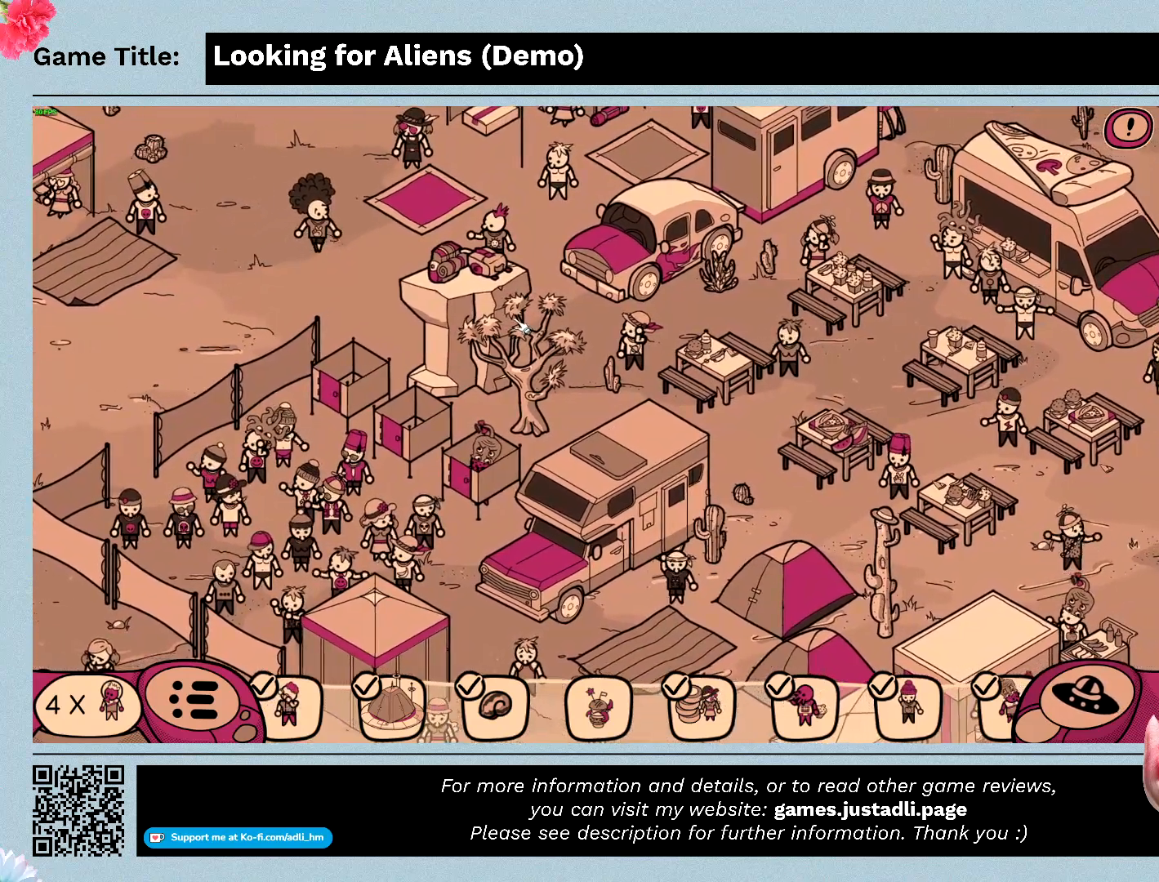
{"keys": [], "mouse": ["left"], "events": []}
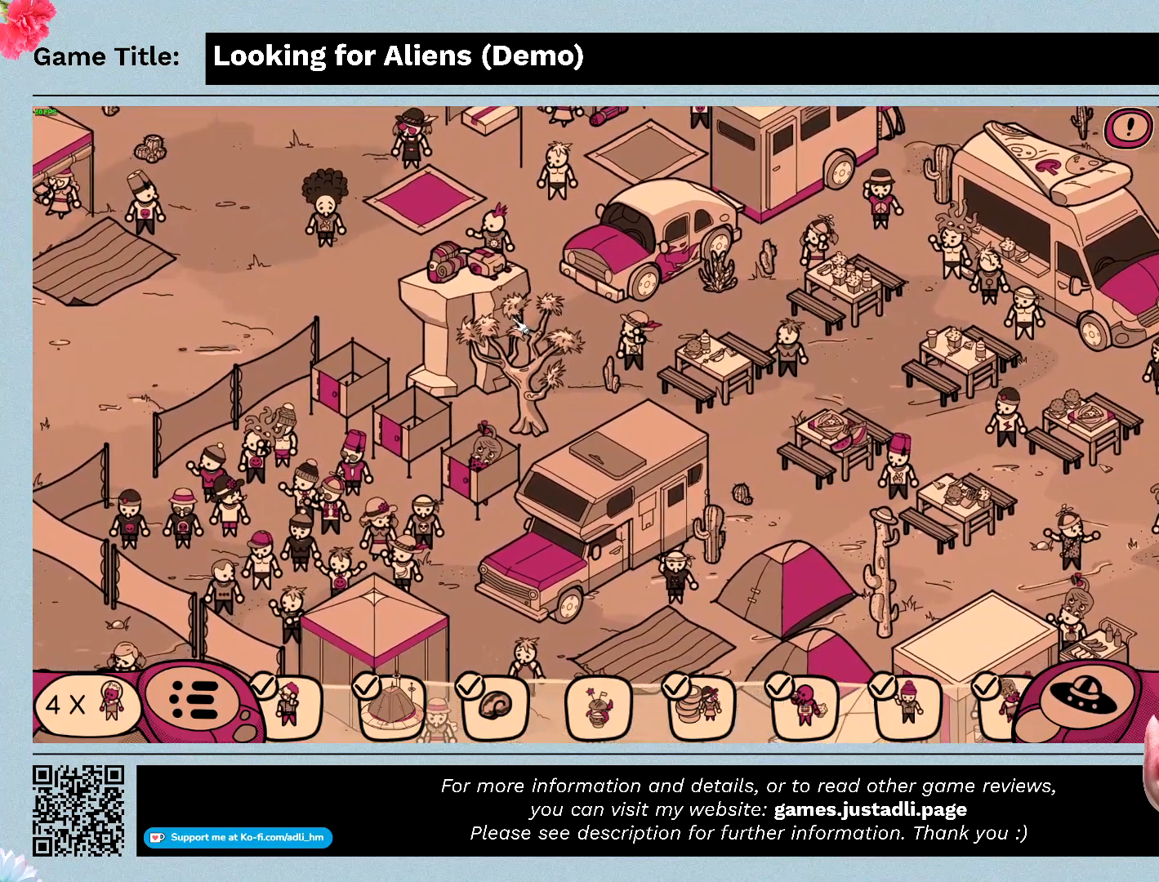
{"keys": [], "mouse": ["left"], "events": []}
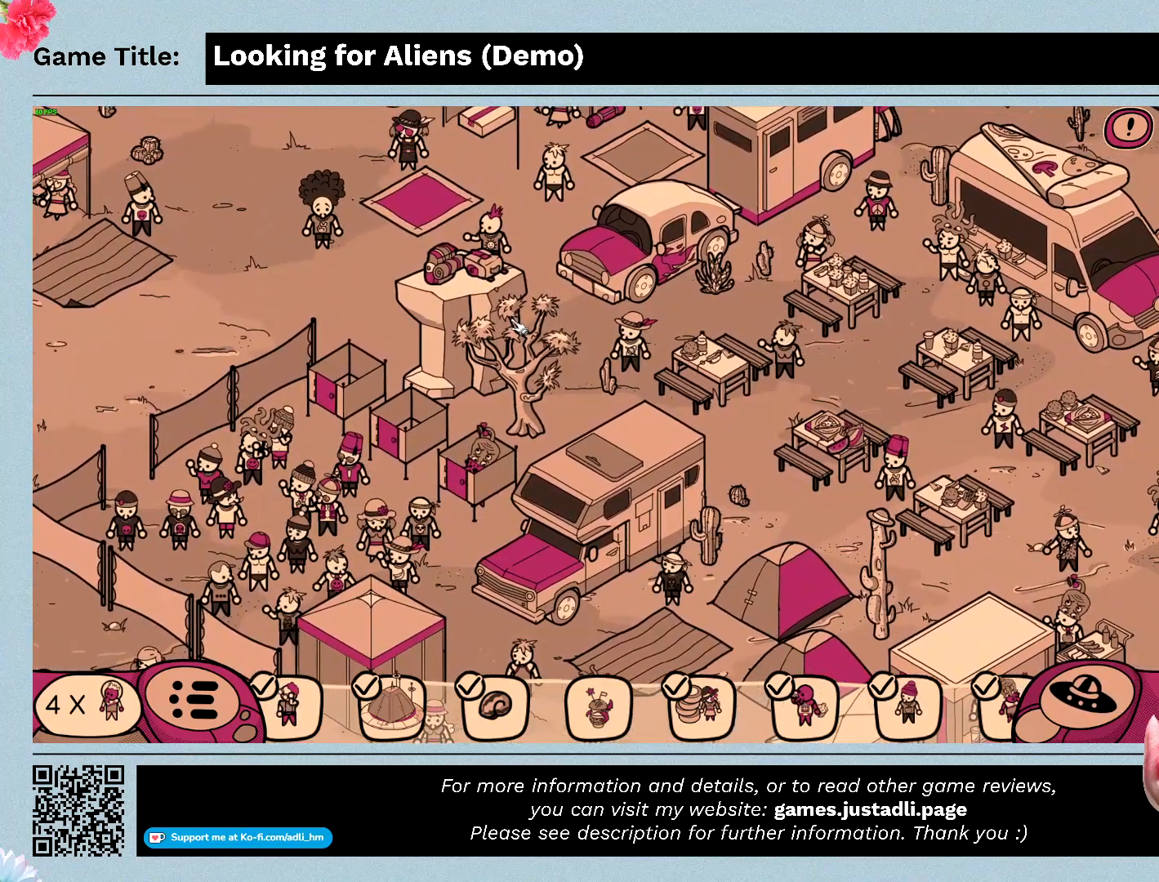
{"keys": [], "mouse": ["left"], "events": []}
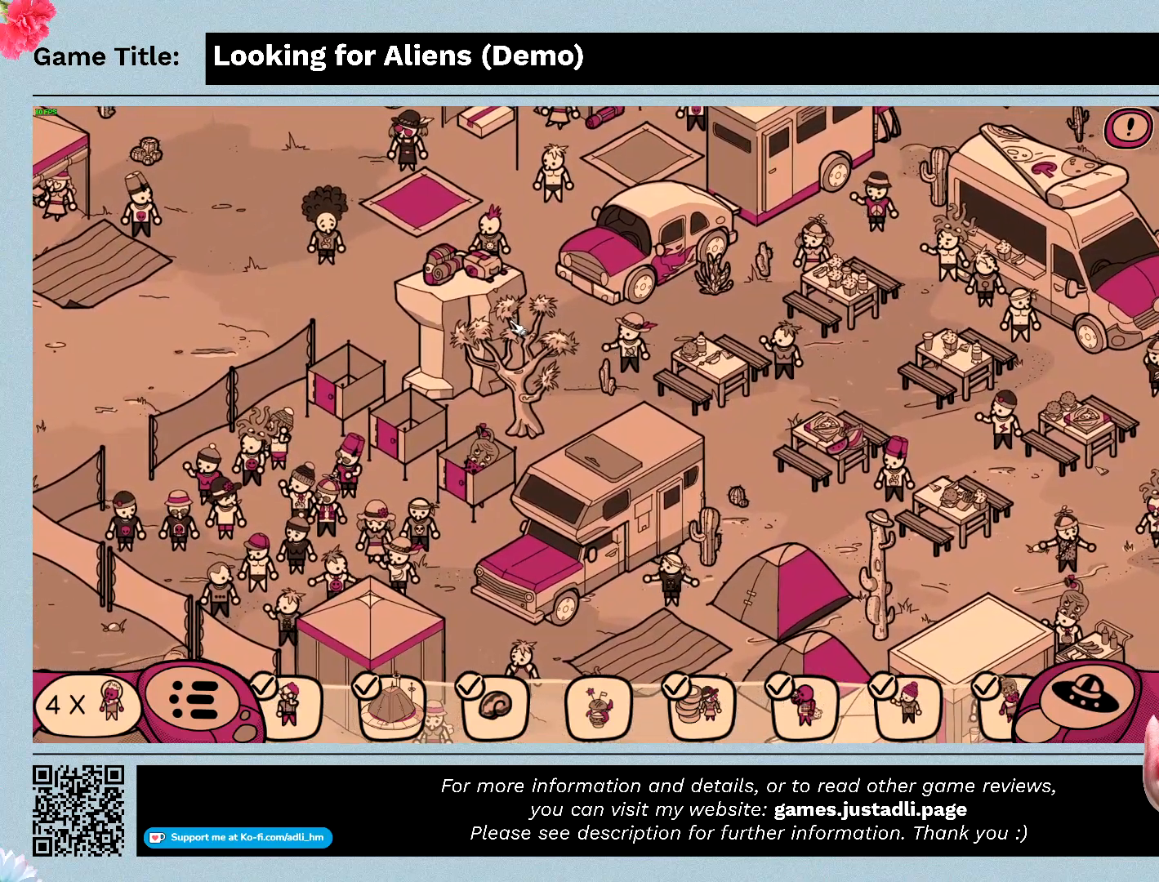
{"keys": [], "mouse": ["left"], "events": []}
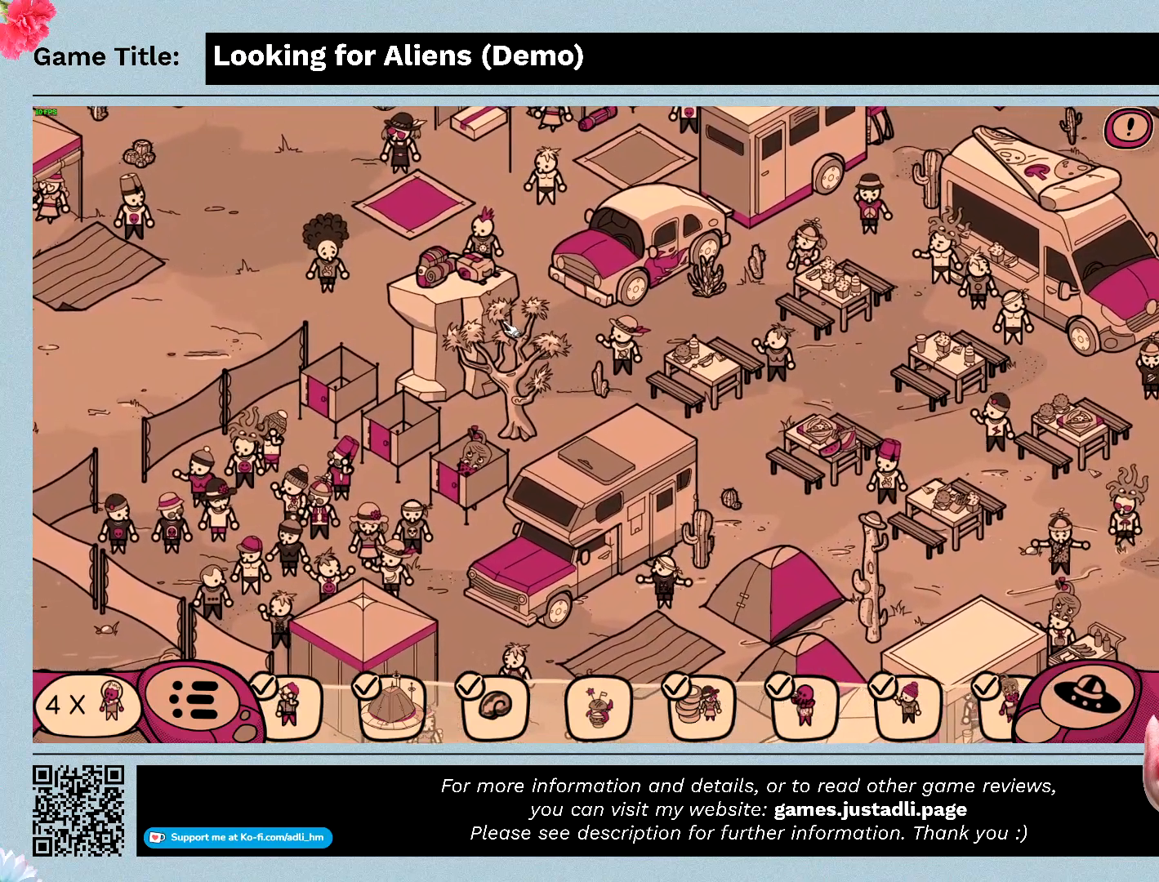
{"keys": [], "mouse": ["left"], "events": []}
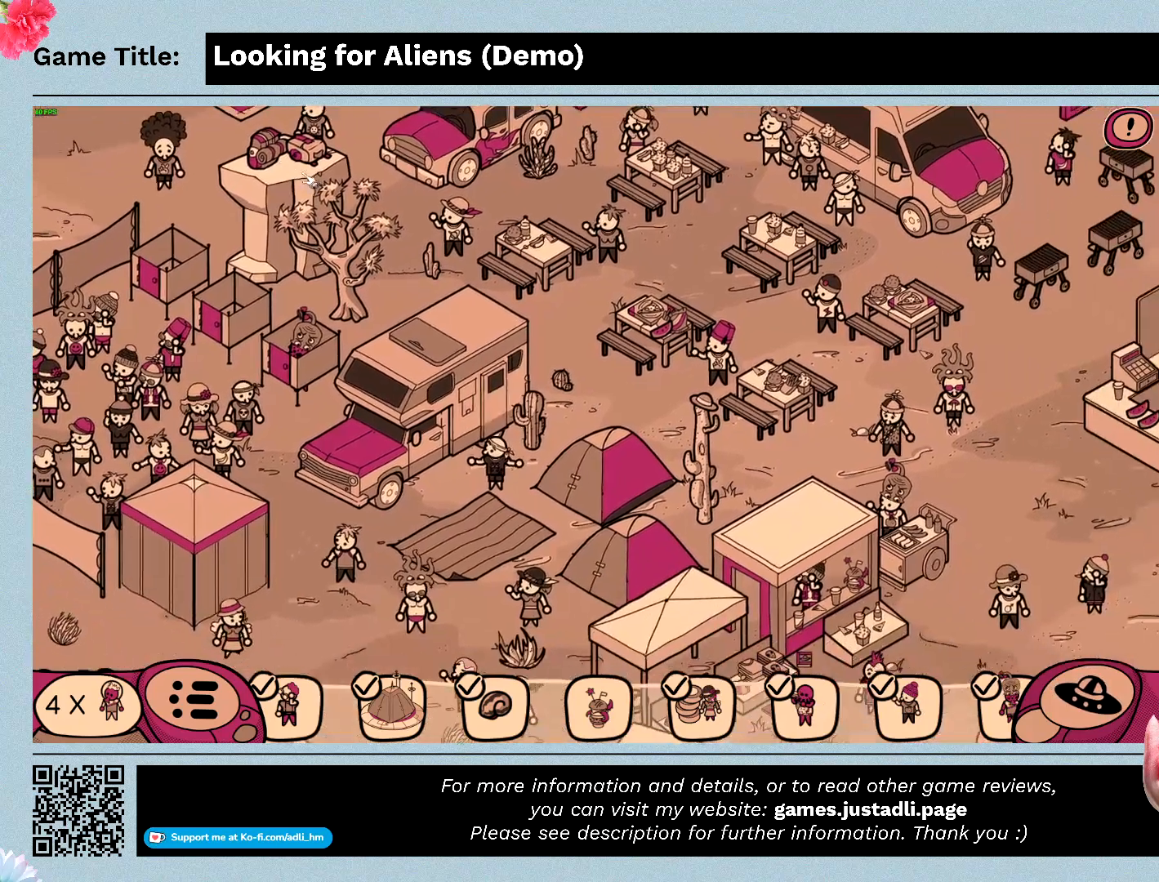
{"keys": [], "mouse": ["left"], "events": [[133, "mouse_left", "up"], [433, "mouse_left", "down"]]}
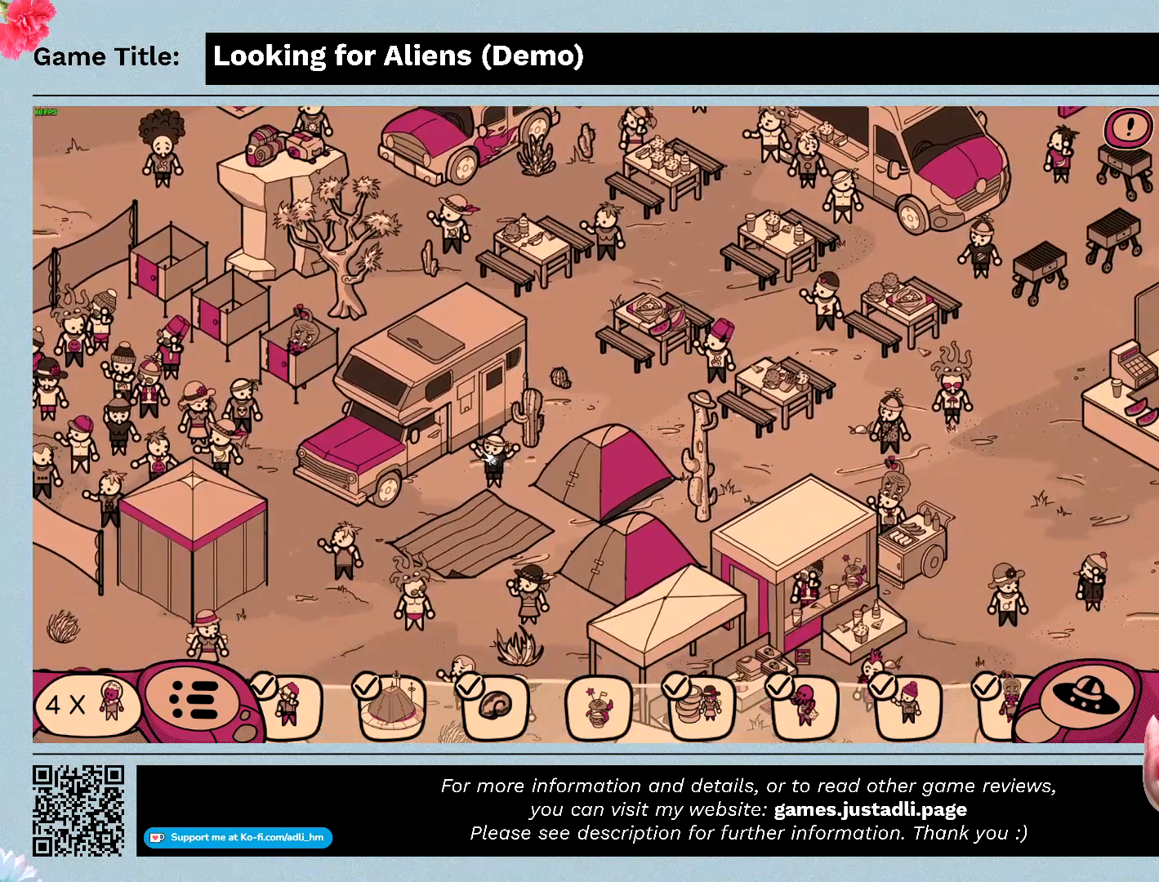
{"keys": [], "mouse": [], "events": [[500, "mouse_left", "up"]]}
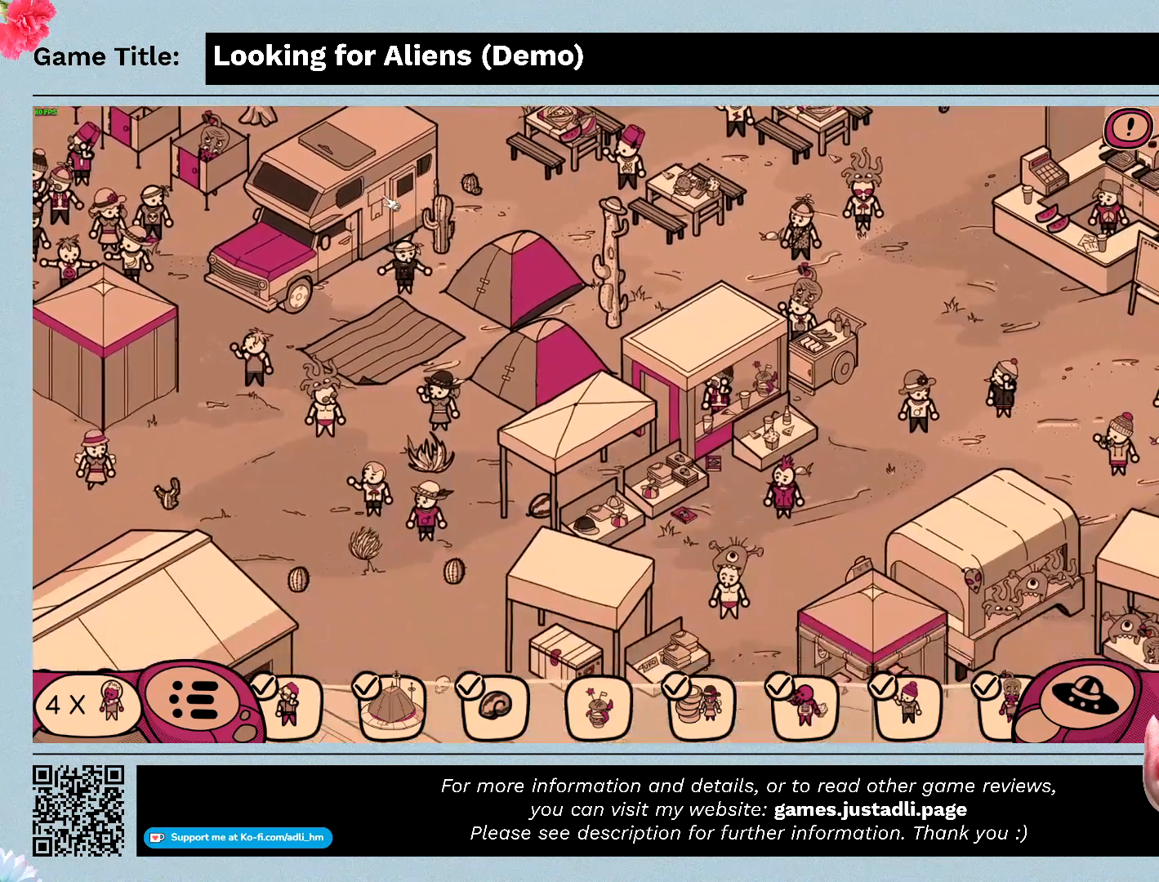
{"keys": [], "mouse": [], "events": []}
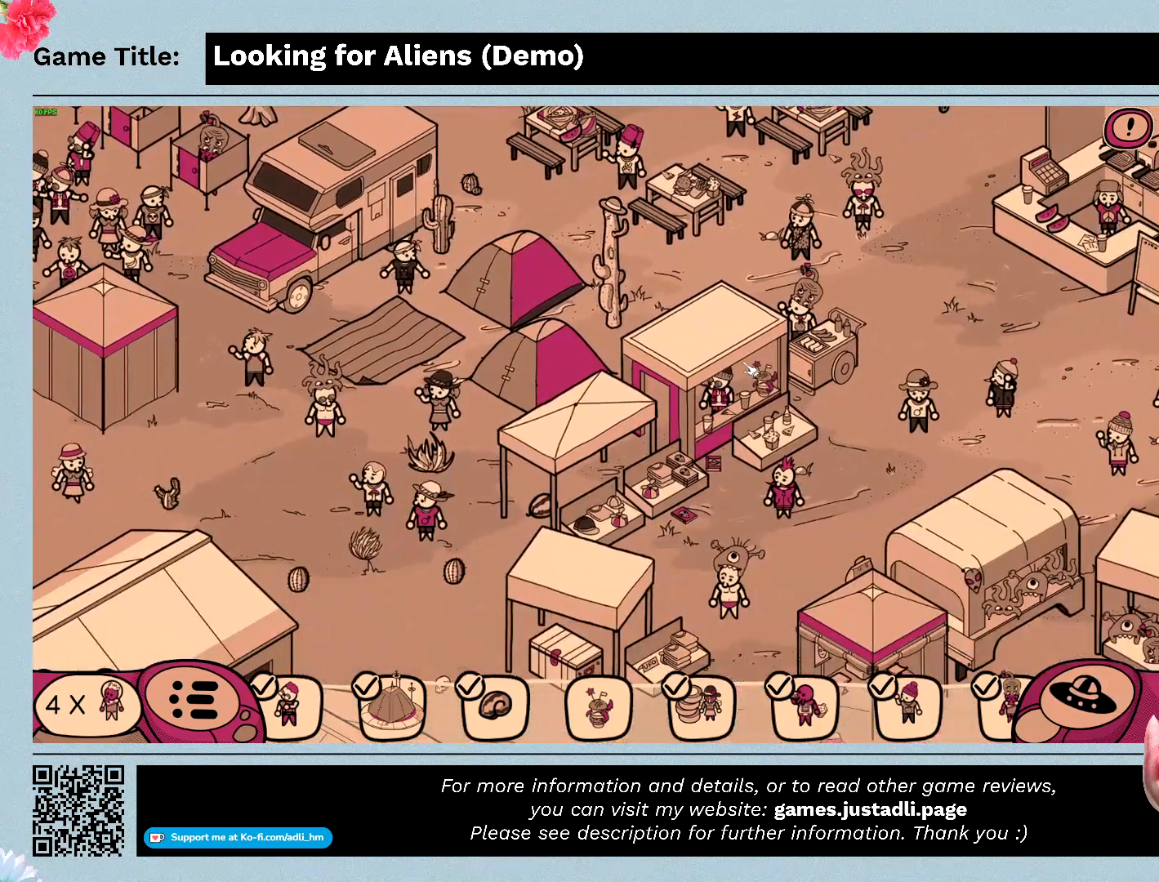
{"keys": [], "mouse": ["left"], "events": [[433, "mouse_left", "down"]]}
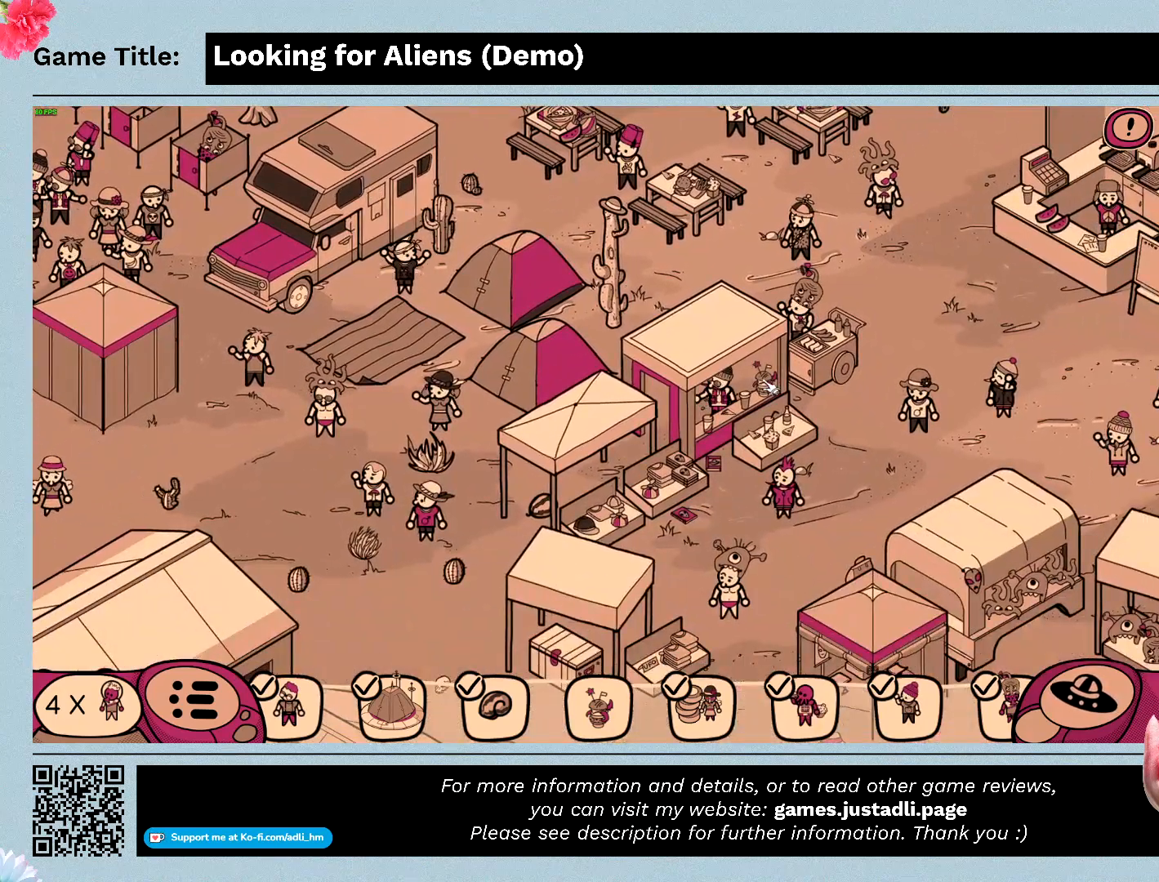
{"keys": [], "mouse": [], "events": [[267, "mouse_left", "up"]]}
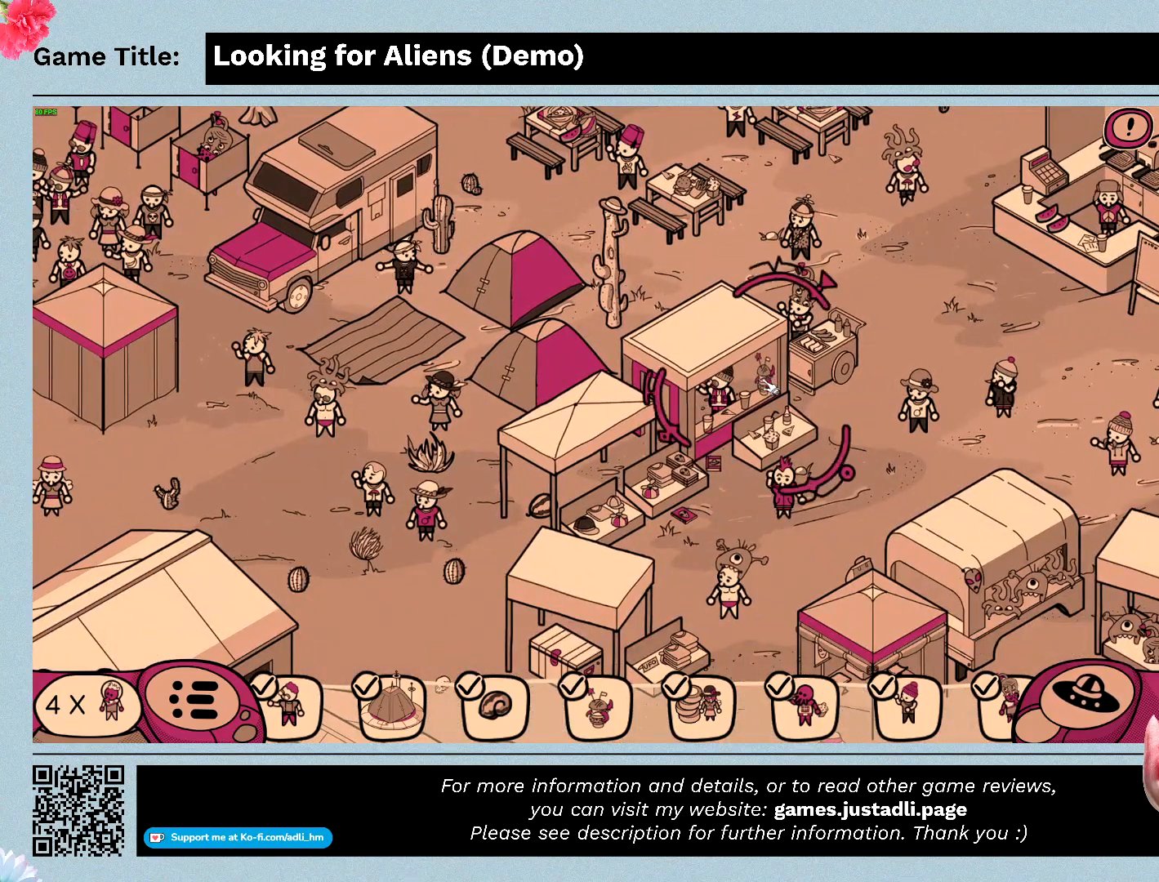
{"keys": [], "mouse": [], "events": []}
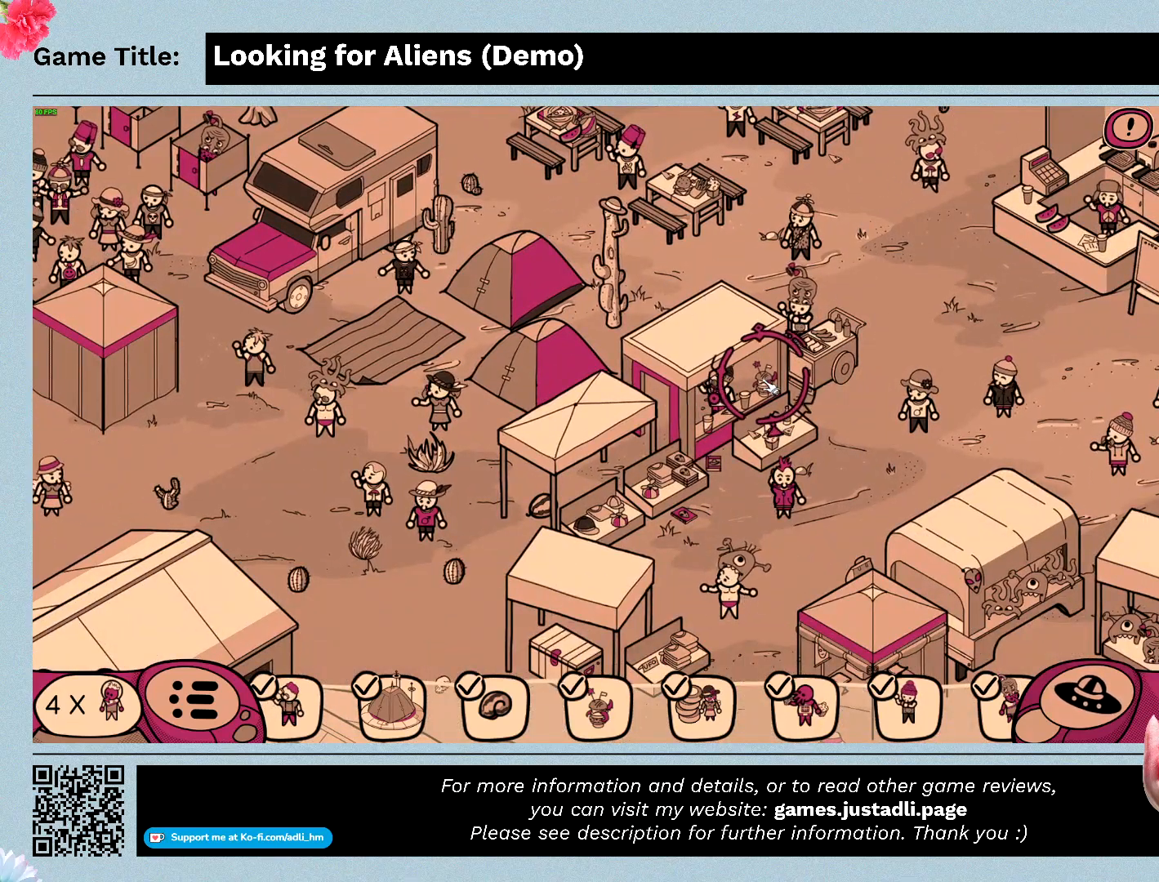
{"keys": [], "mouse": [], "events": []}
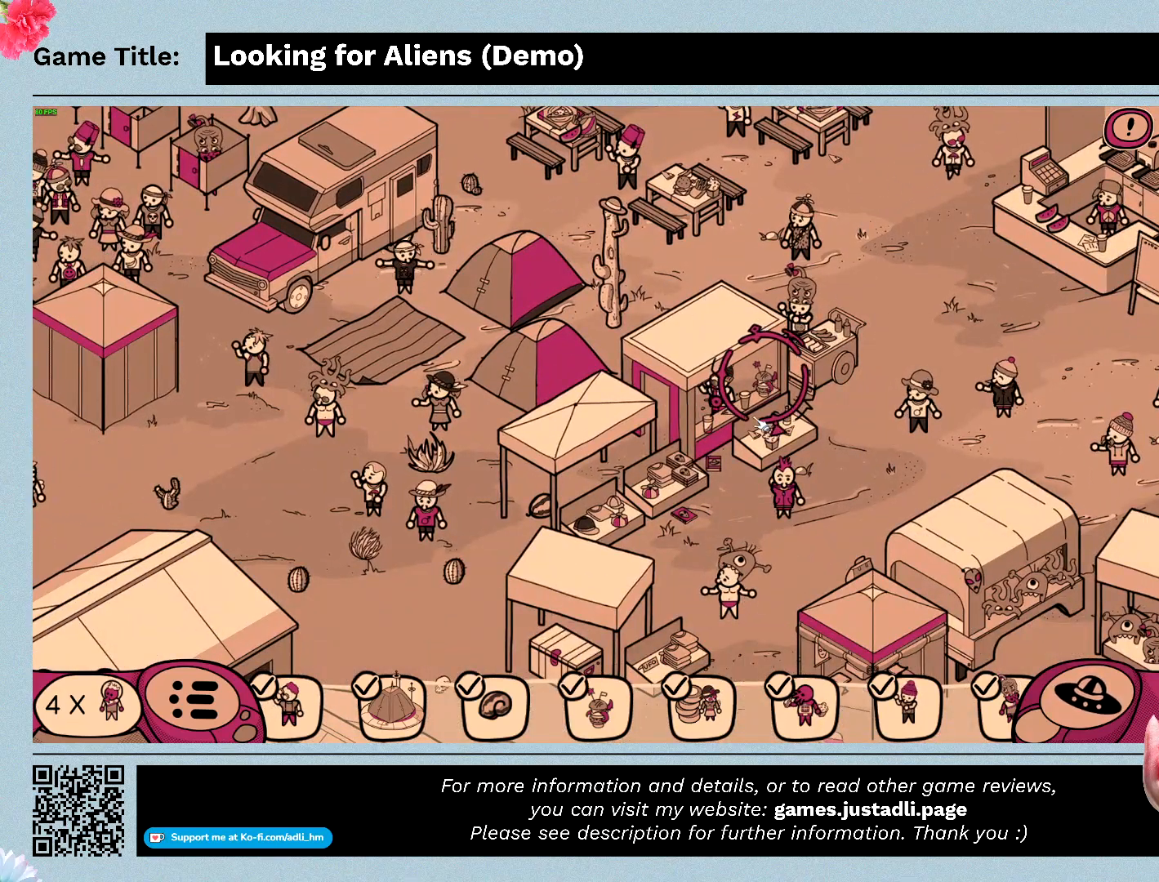
{"keys": [], "mouse": [], "events": []}
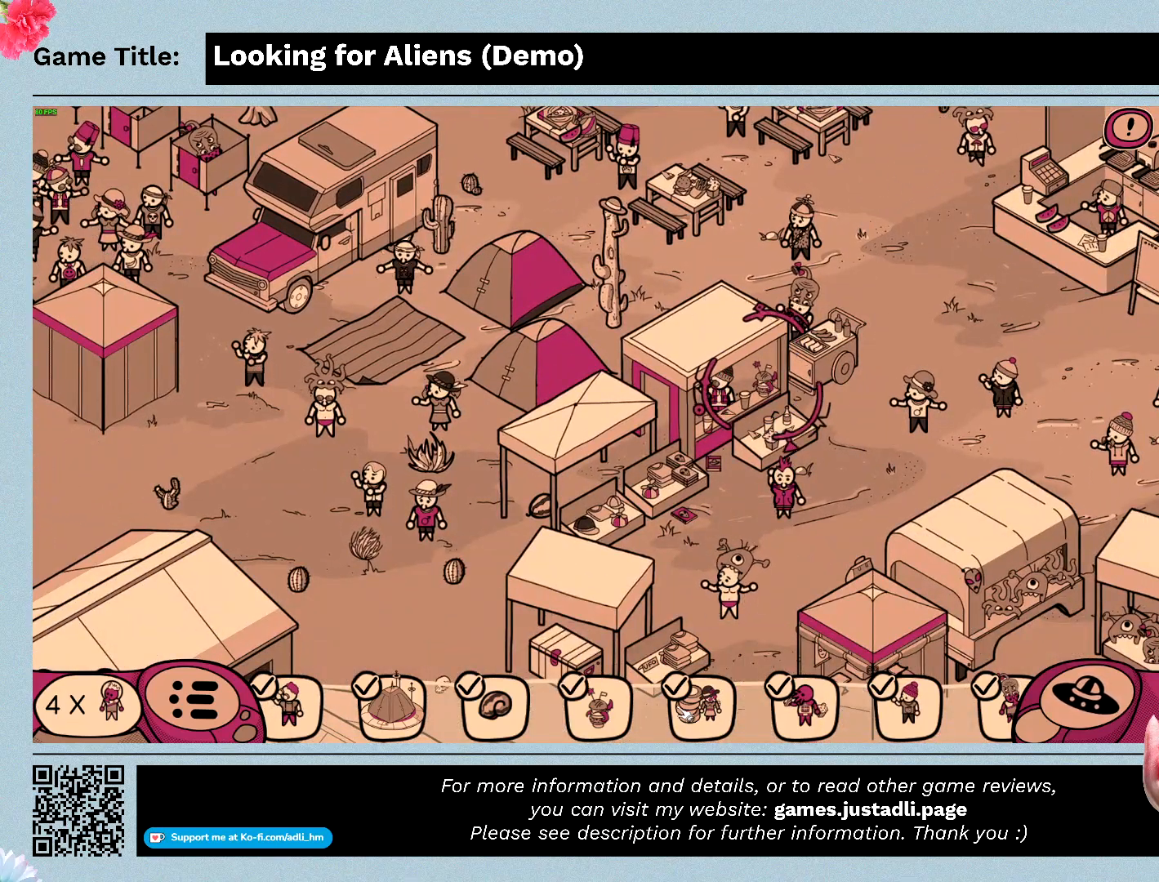
{"keys": [], "mouse": [], "events": []}
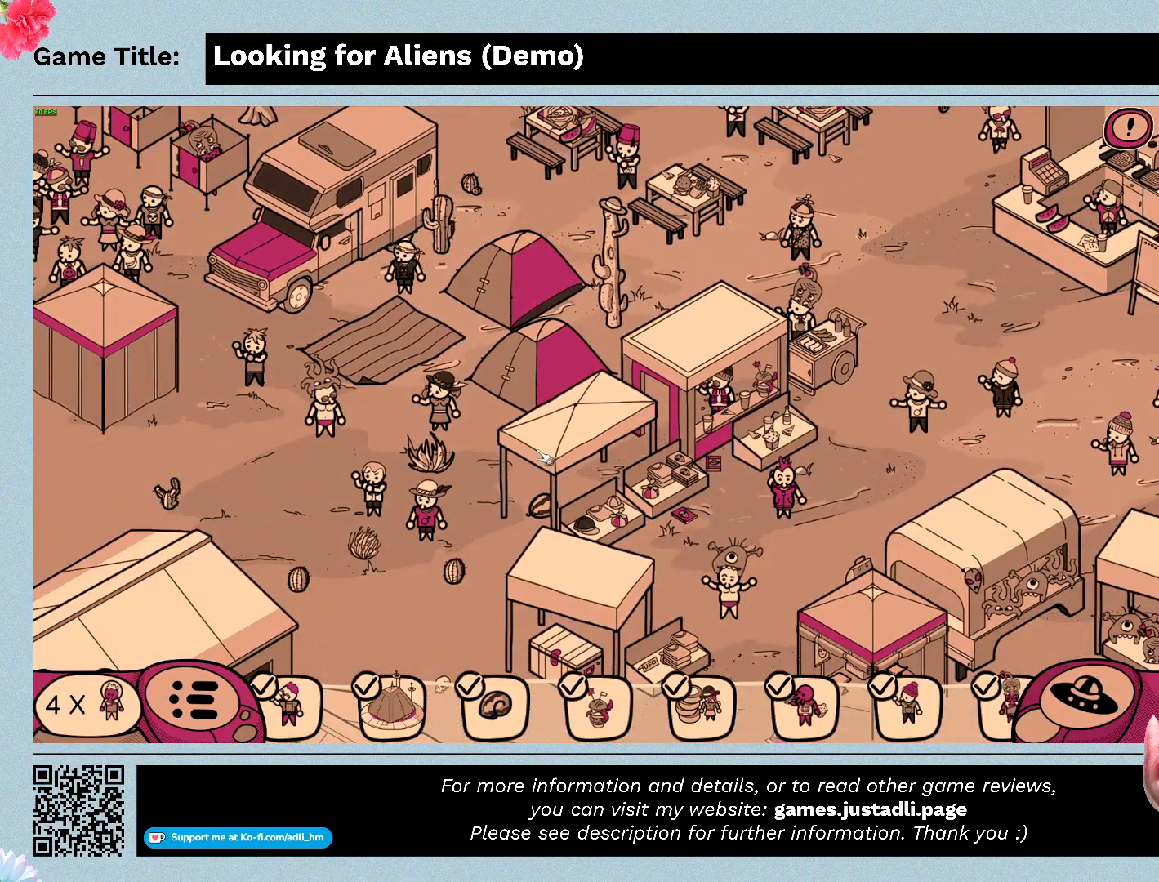
{"keys": [], "mouse": [], "events": []}
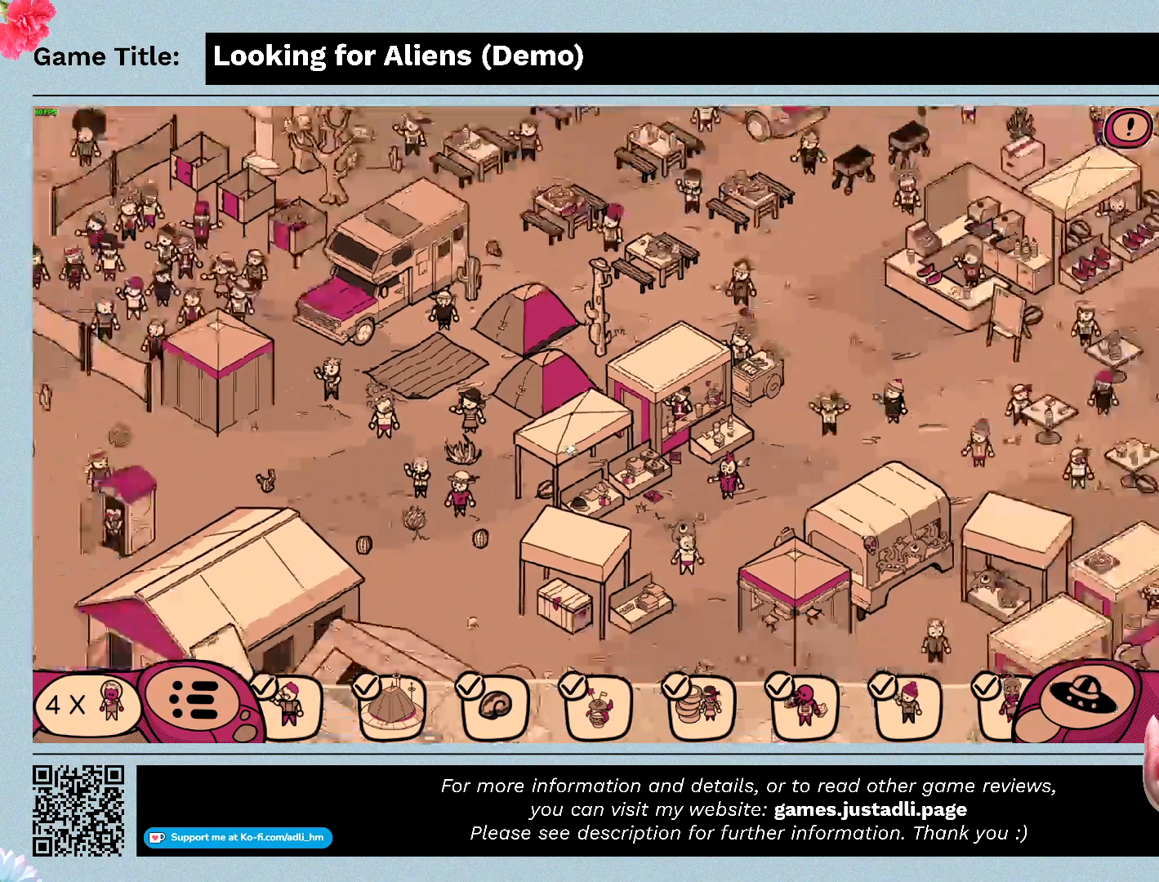
{"keys": [], "mouse": [], "events": []}
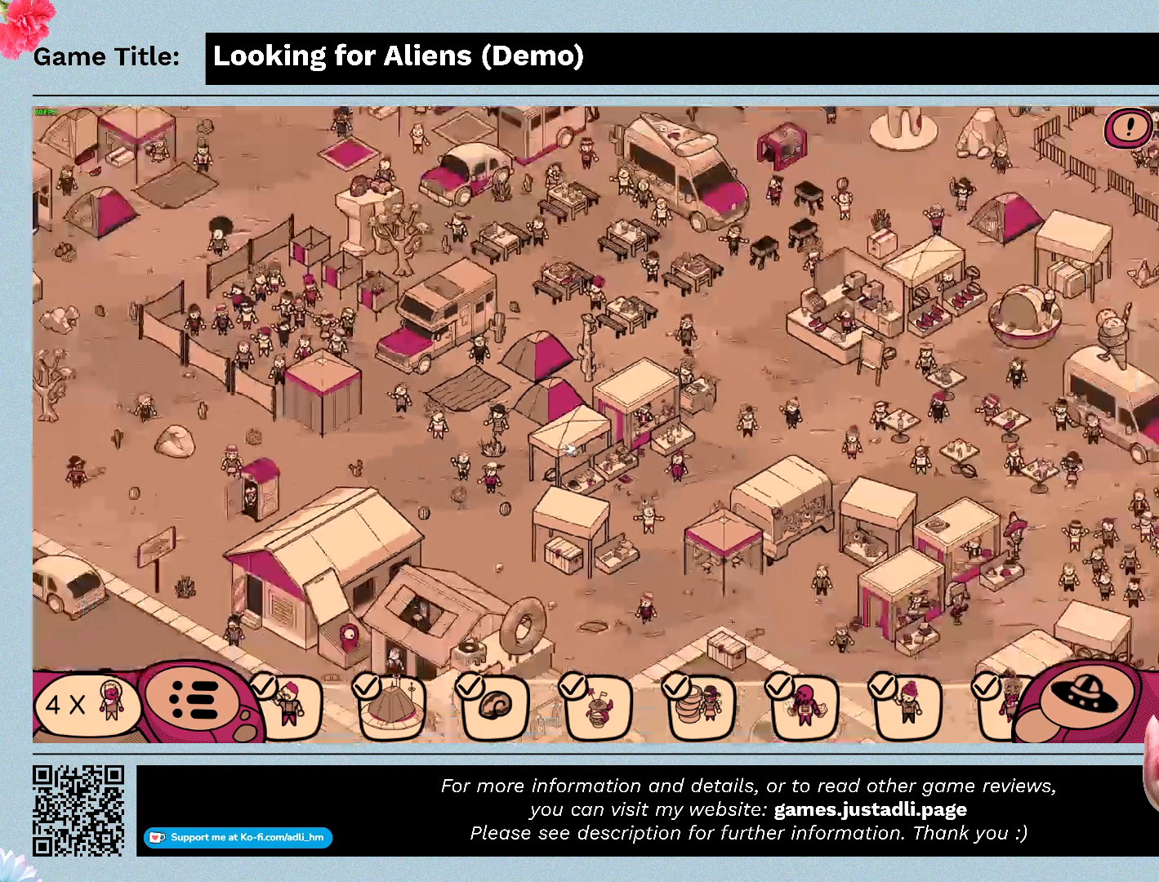
{"keys": [], "mouse": [], "events": []}
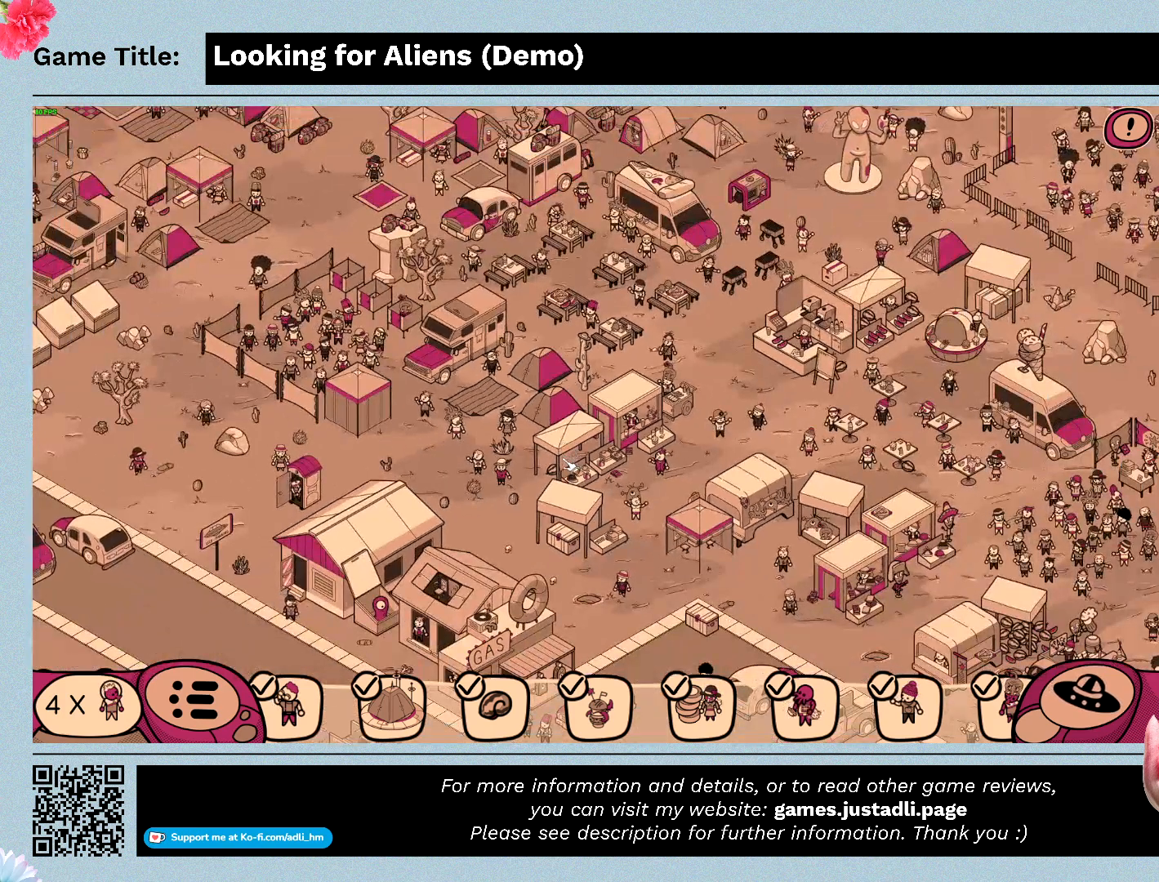
{"keys": [], "mouse": [], "events": []}
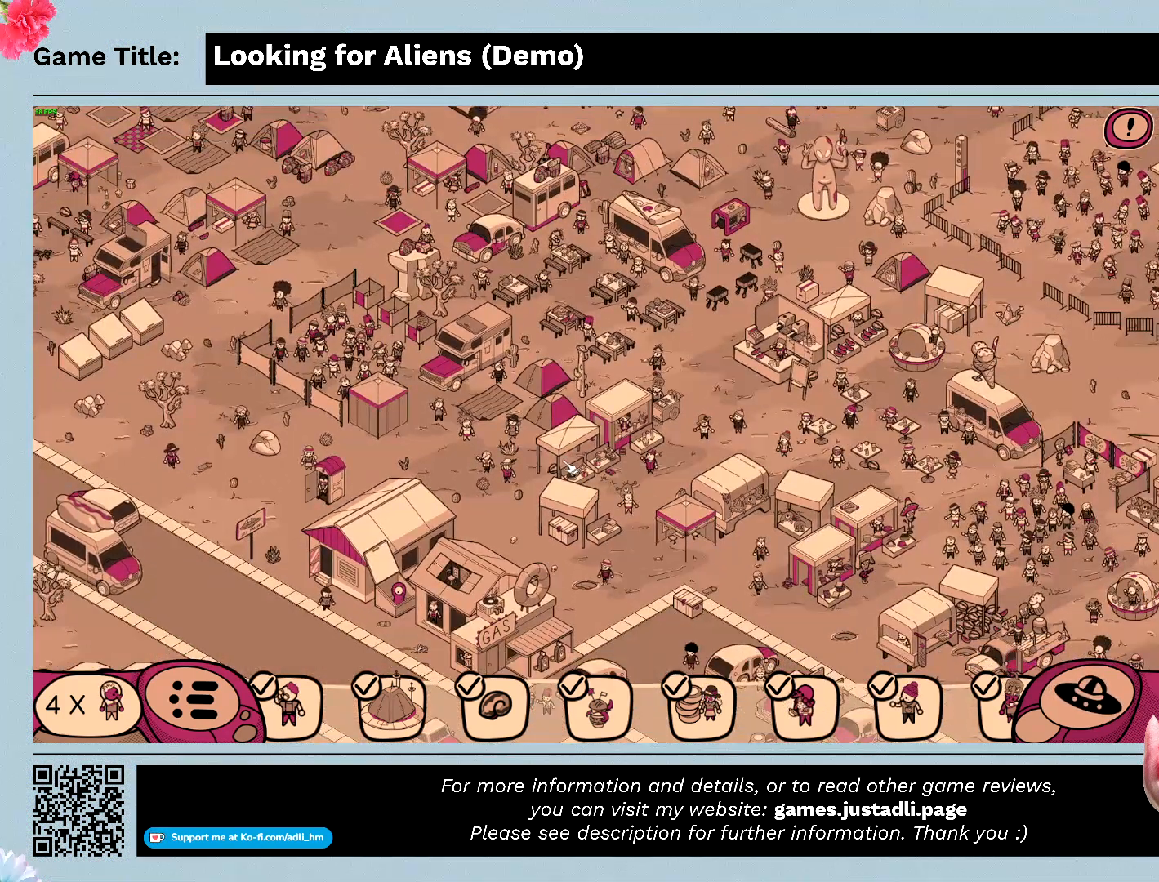
{"keys": [], "mouse": [], "events": []}
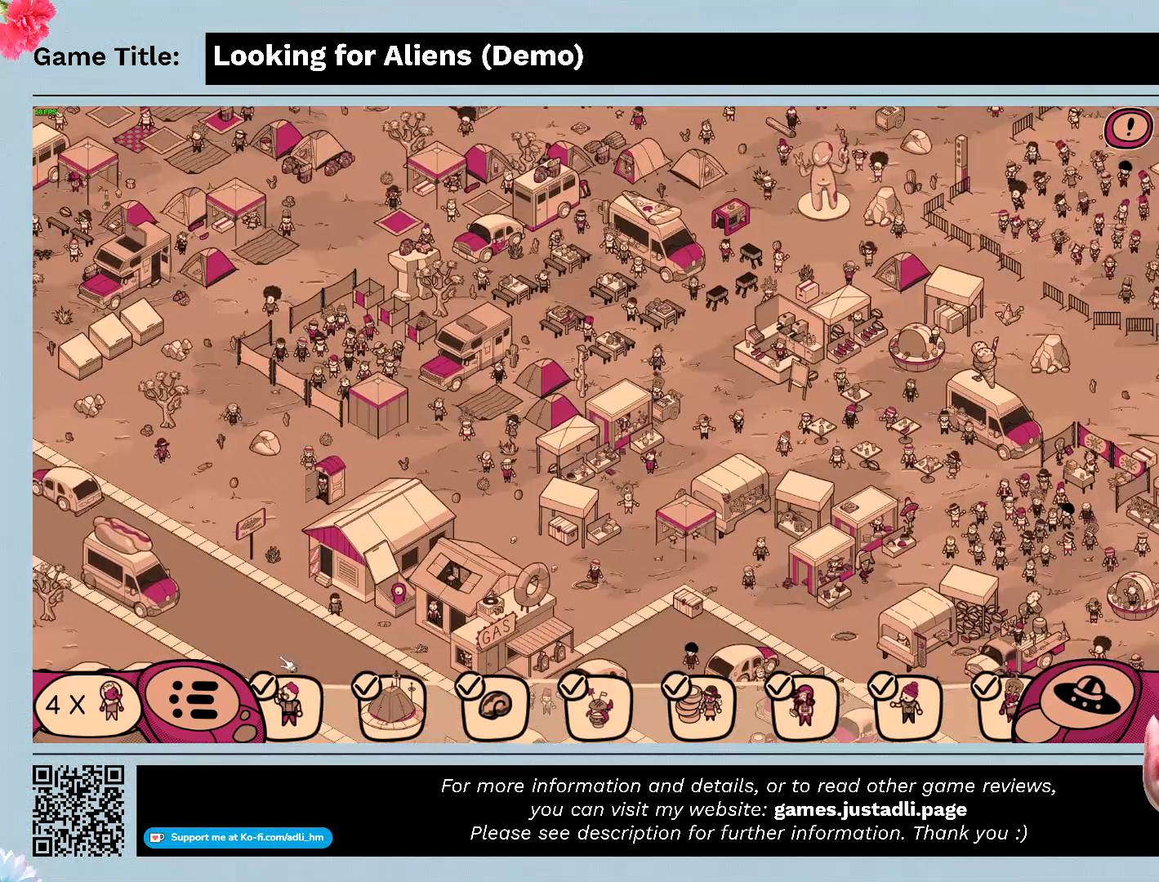
{"keys": [], "mouse": ["left"], "events": [[500, "mouse_left", "down"]]}
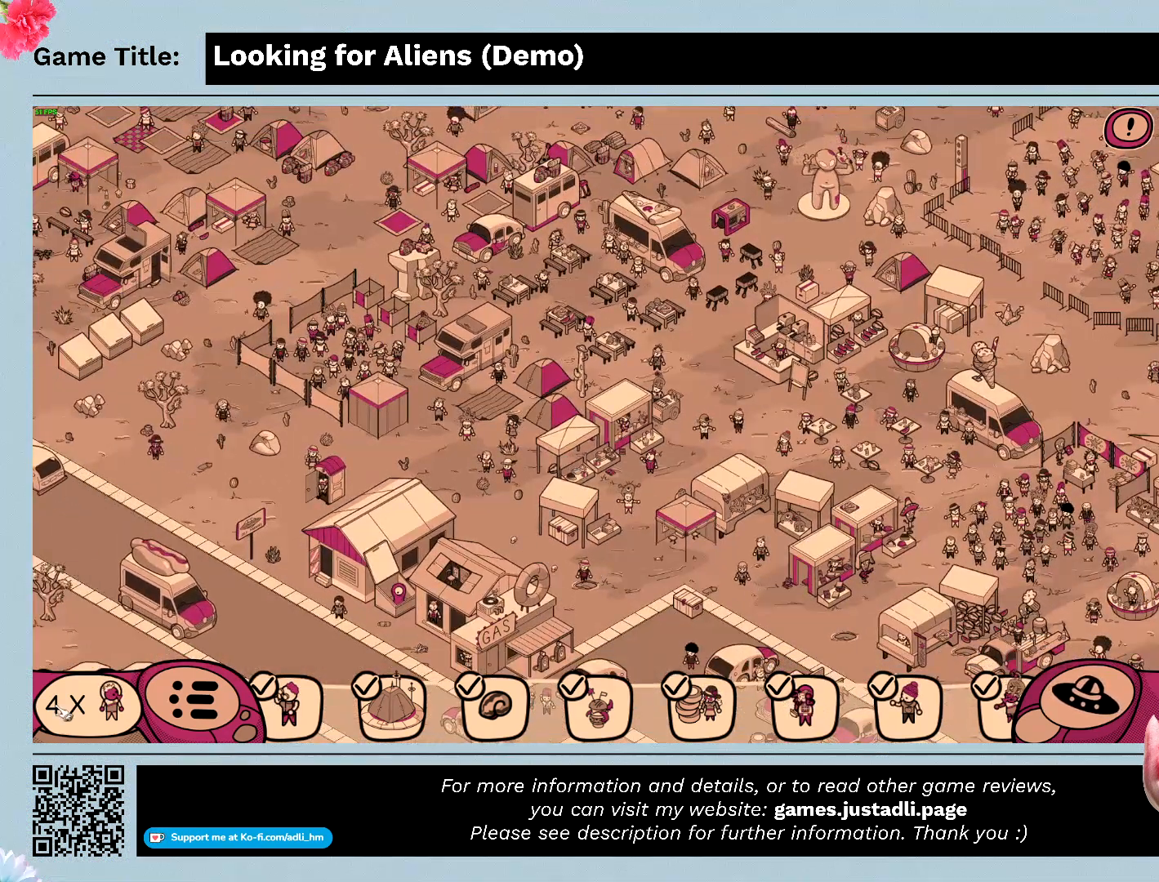
{"keys": [], "mouse": [], "events": [[300, "mouse_left", "up"]]}